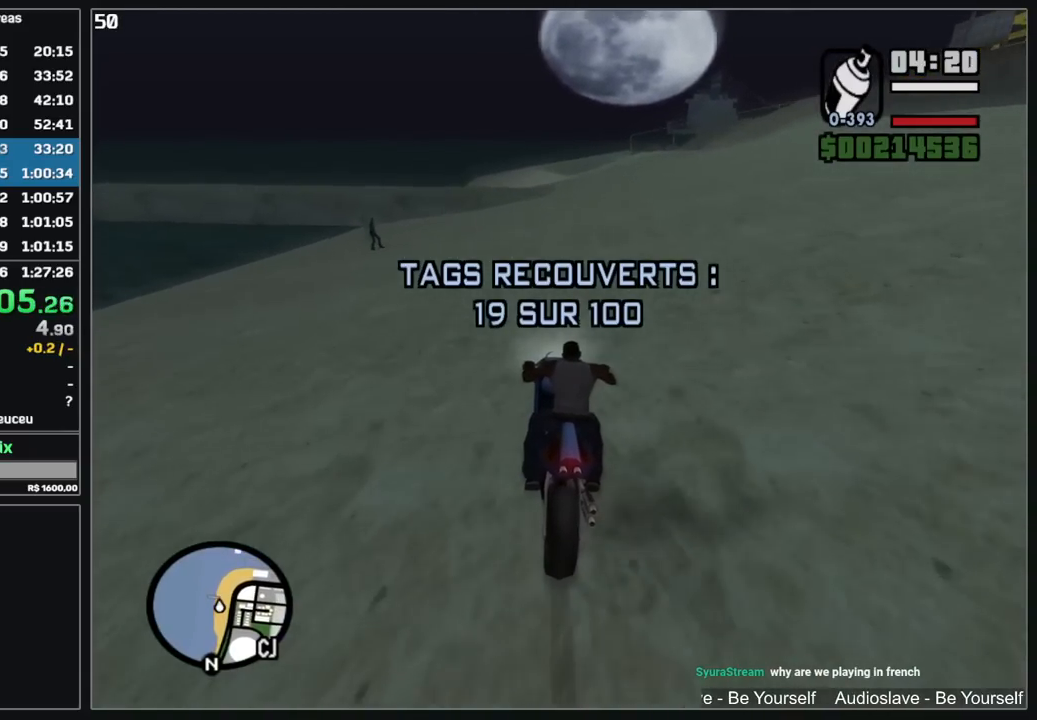
Gameplay with keyboard and mouse; each line is a JSON object with the keys and mouse buttons held at the frame after it. "events" lists presses ("down") and releases ("up") of "d", "w", "mouse_left", "mouse_wheel" and "mouse_right" between this image and that frame as [ms after this image, input, new state], when the widget could be followed in between. "mouse_left", "mouse_wheel", "mouse_right" = the "left", "wheel", "right" buttons of the "mouse" list. No other keys are recorded. "wheel" means that the mouse wheel is clicked or scrolled. Mouse movement is not recorded.
{"keys": [], "mouse": [], "events": [[34, "mouse_right", "up"], [67, "d", "down"], [117, "mouse_right", "down"], [184, "d", "up"], [217, "mouse_right", "up"], [267, "d", "down"], [284, "w", "up"], [317, "d", "up"]]}
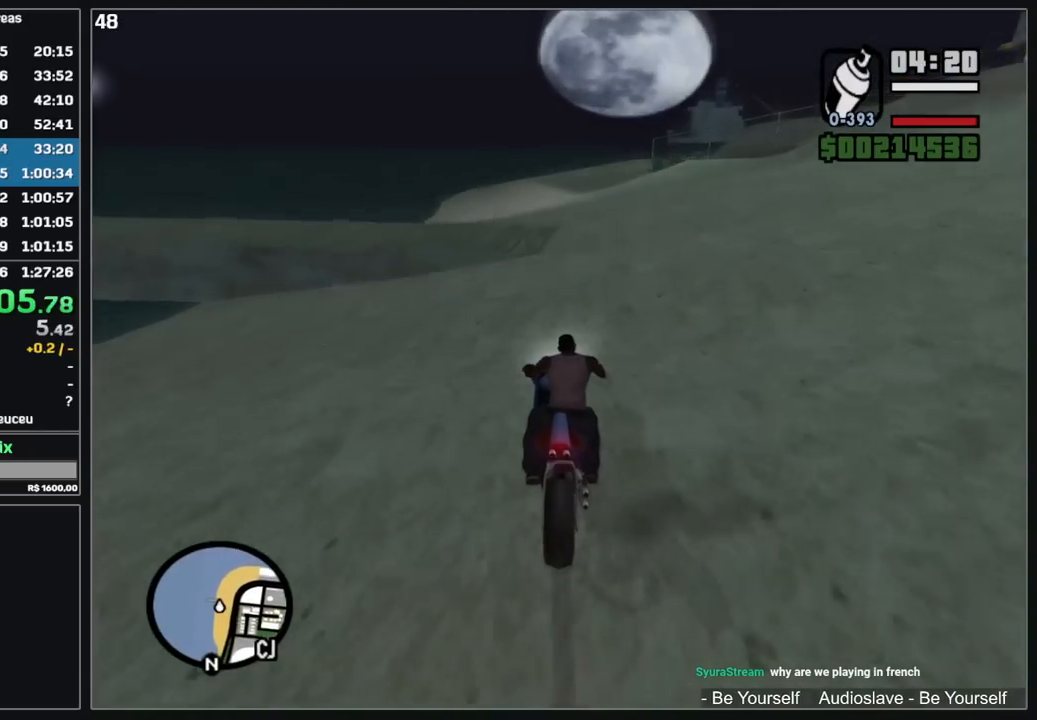
{"keys": ["d"], "mouse": [], "events": [[317, "d", "down"]]}
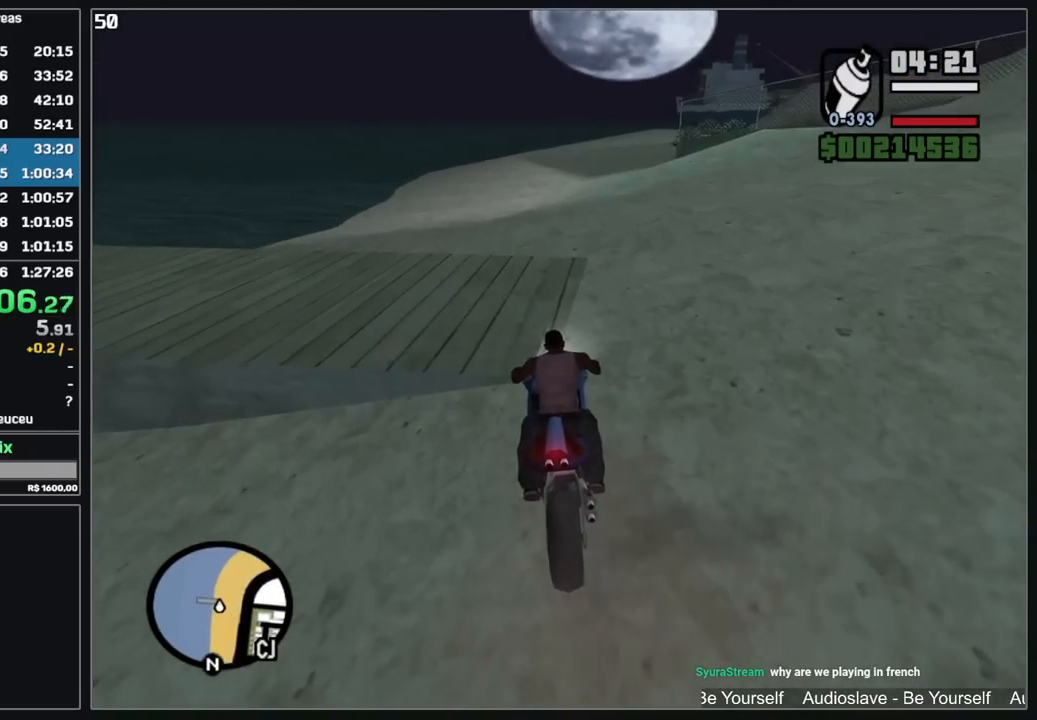
{"keys": [], "mouse": [], "events": [[184, "d", "up"]]}
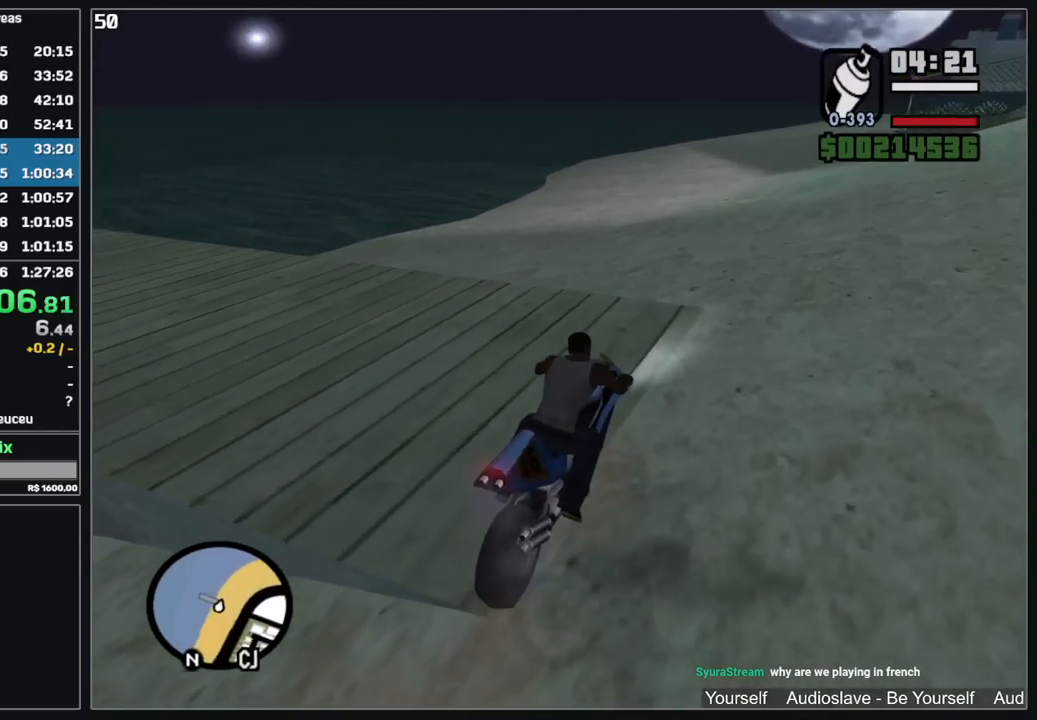
{"keys": [], "mouse": [], "events": []}
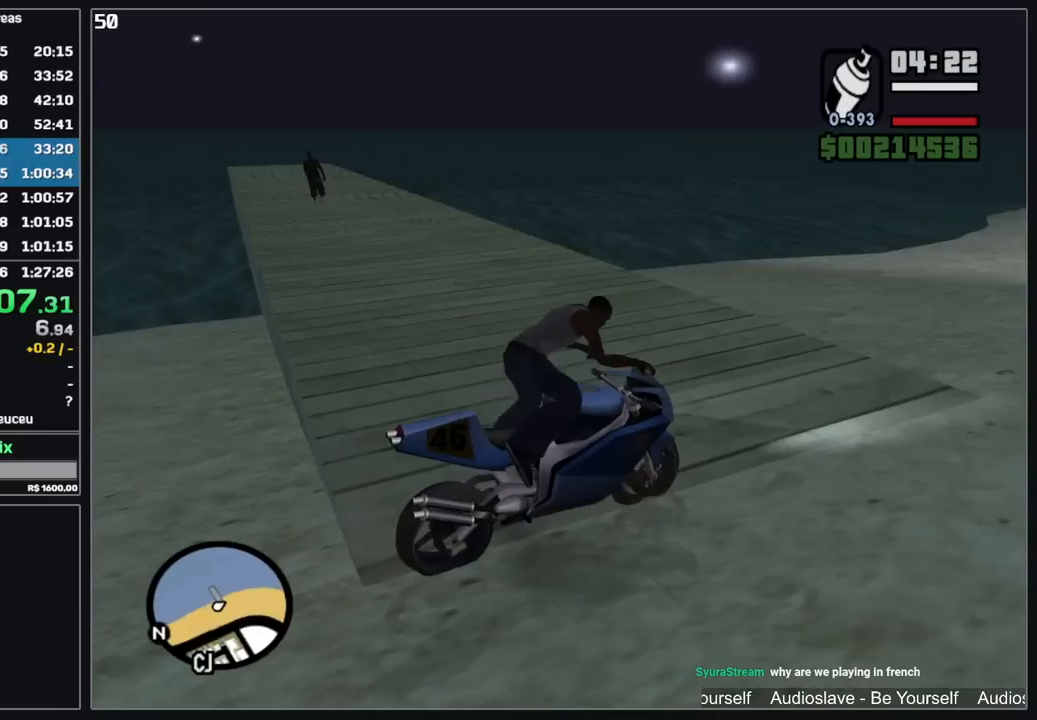
{"keys": ["w"], "mouse": [], "events": [[117, "w", "down"]]}
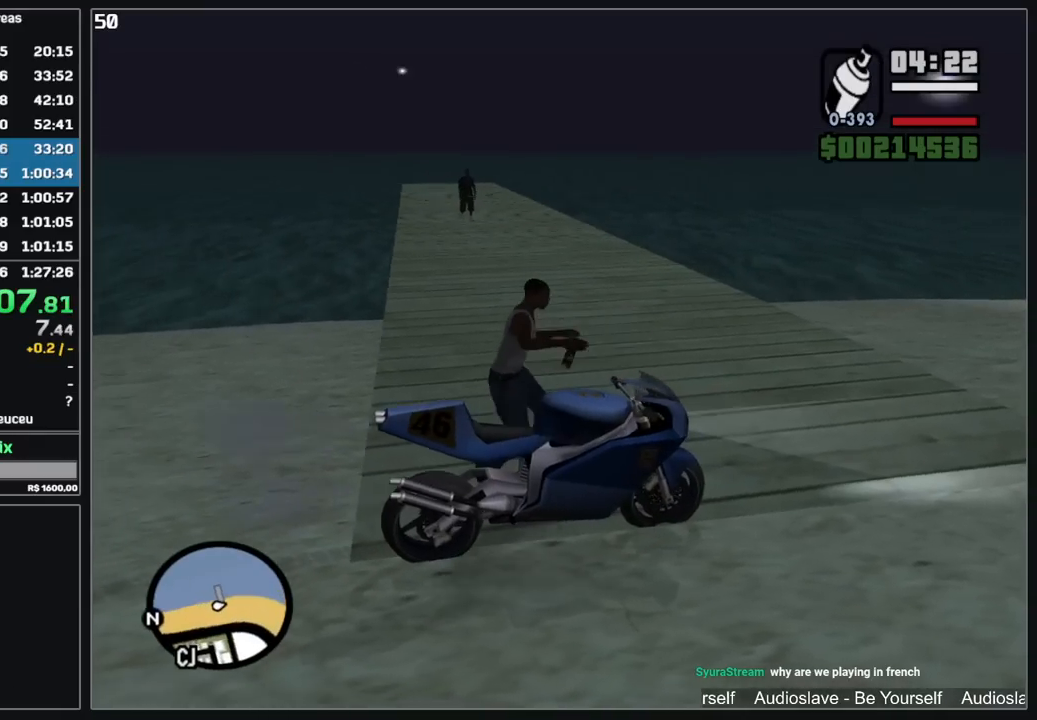
{"keys": ["w"], "mouse": [], "events": []}
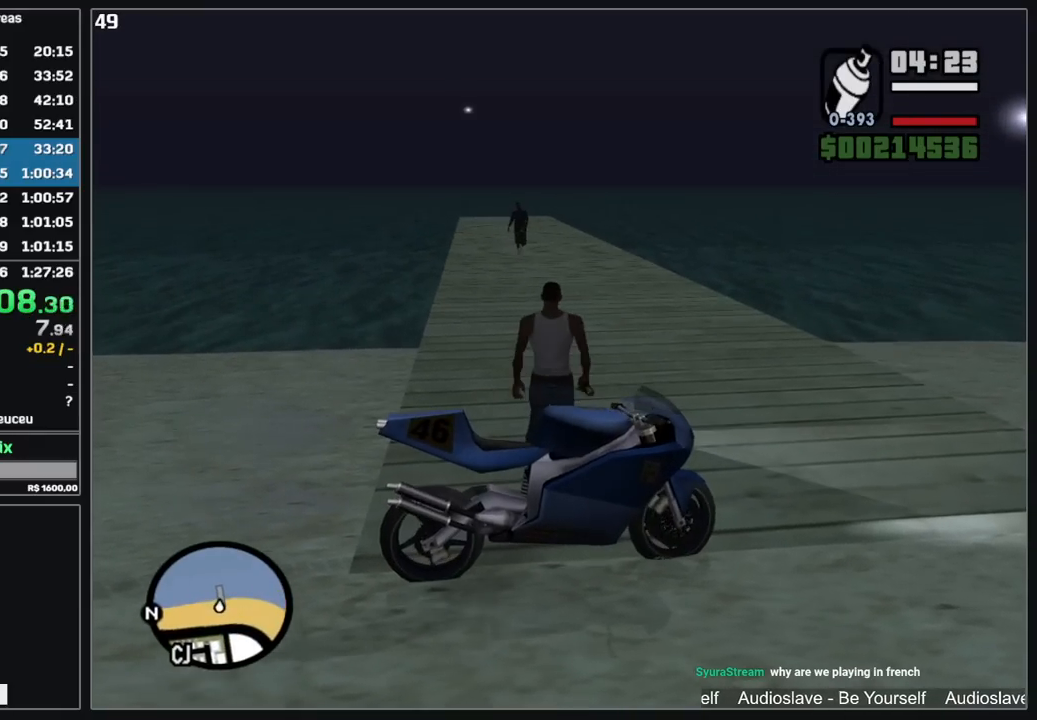
{"keys": ["w"], "mouse": [], "events": []}
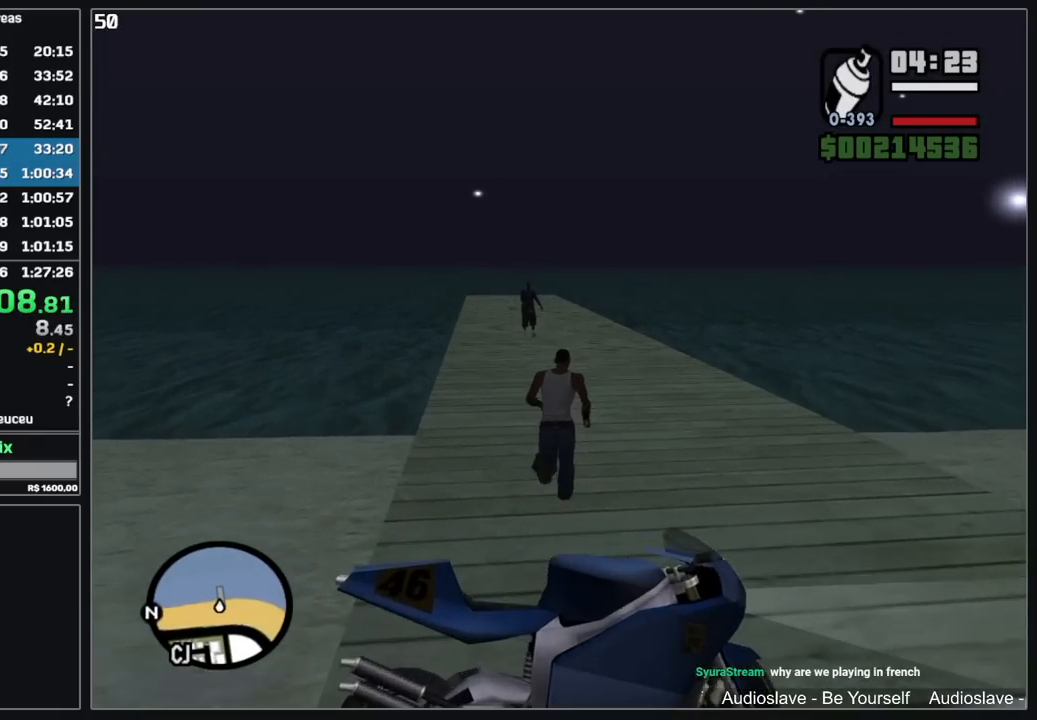
{"keys": ["w"], "mouse": [], "events": []}
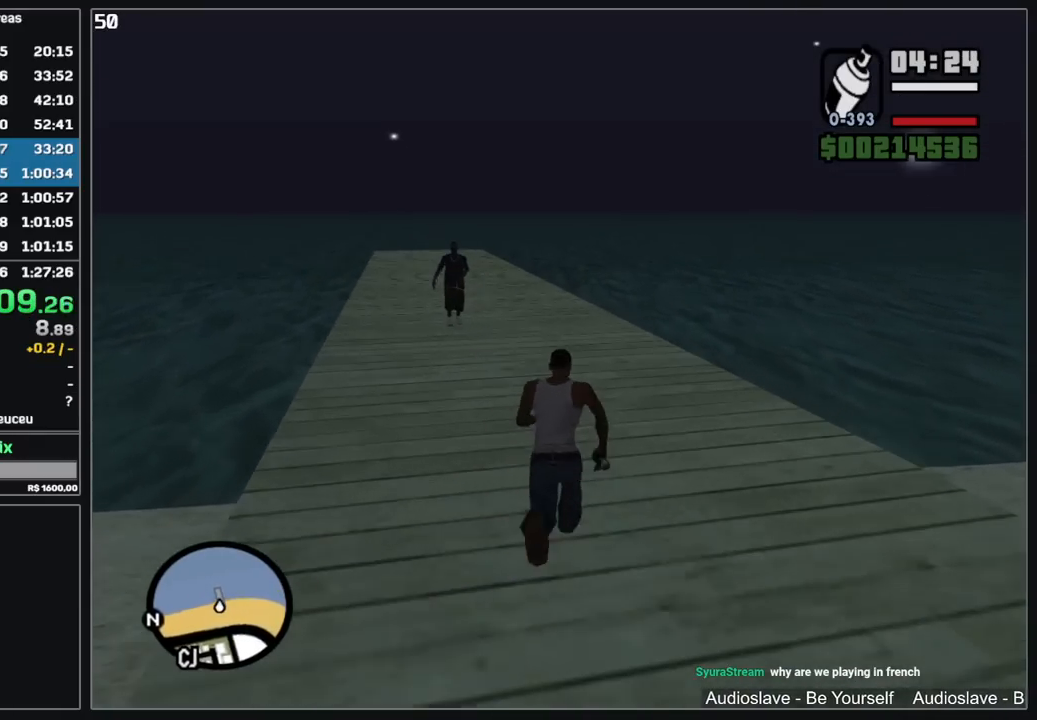
{"keys": ["w"], "mouse": [], "events": []}
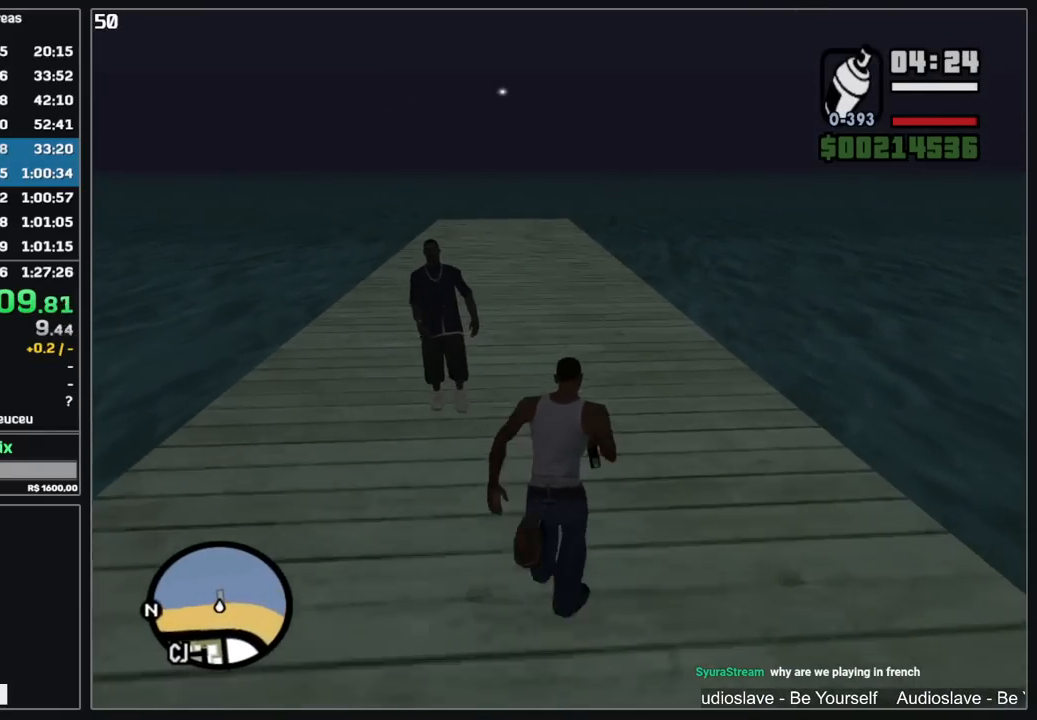
{"keys": ["w"], "mouse": [], "events": []}
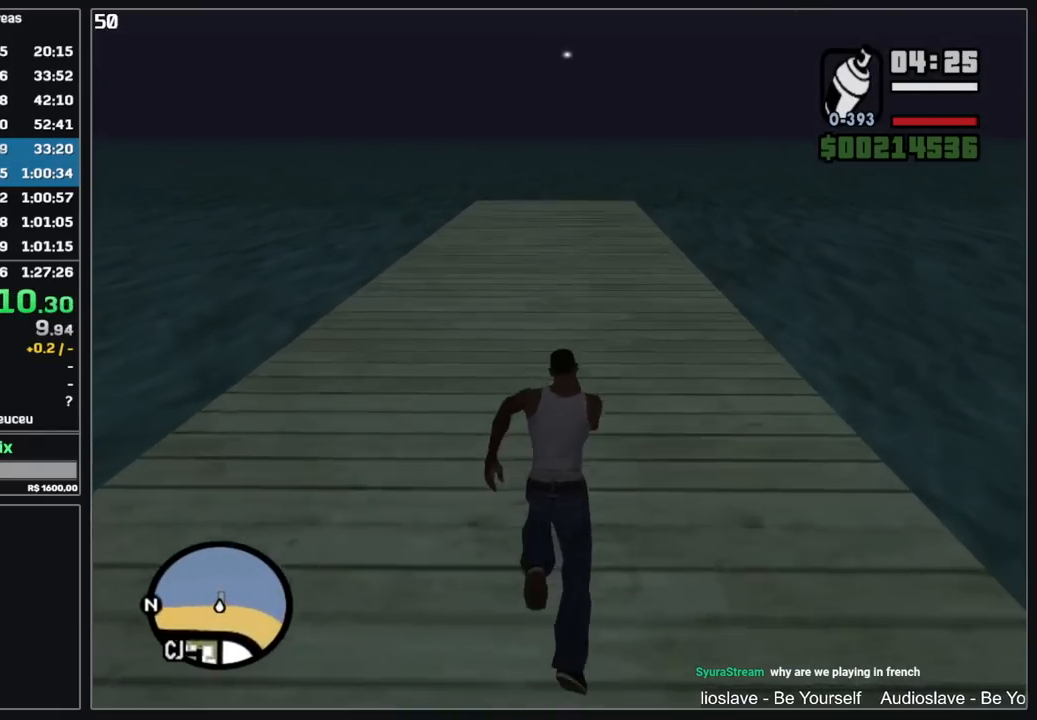
{"keys": ["w"], "mouse": [], "events": []}
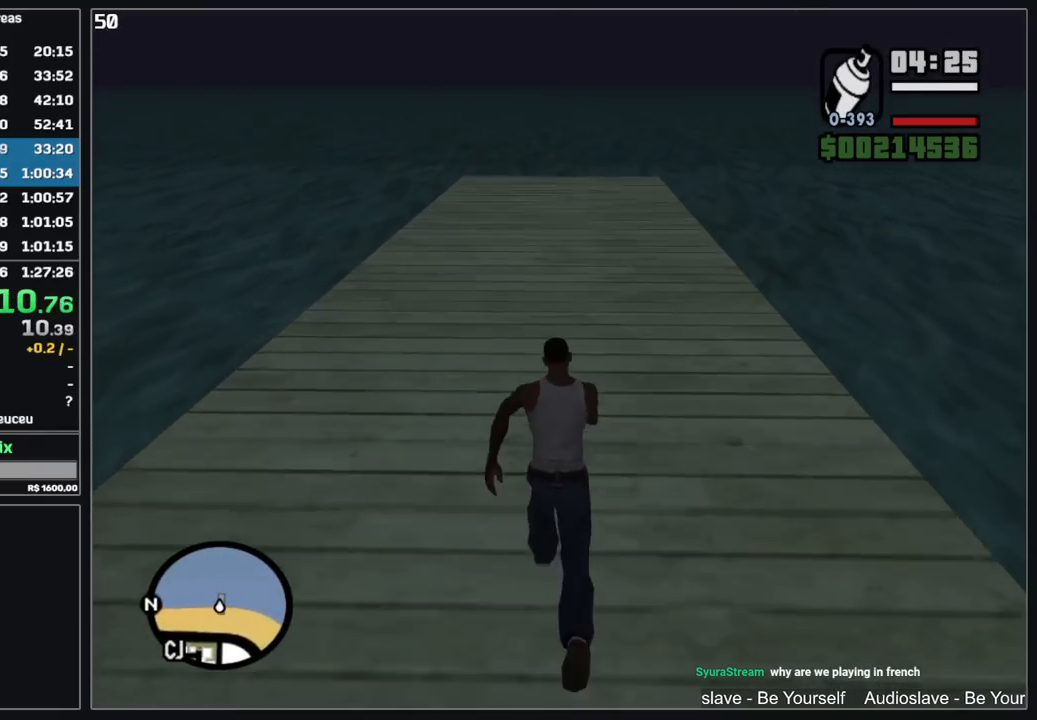
{"keys": ["w"], "mouse": [], "events": []}
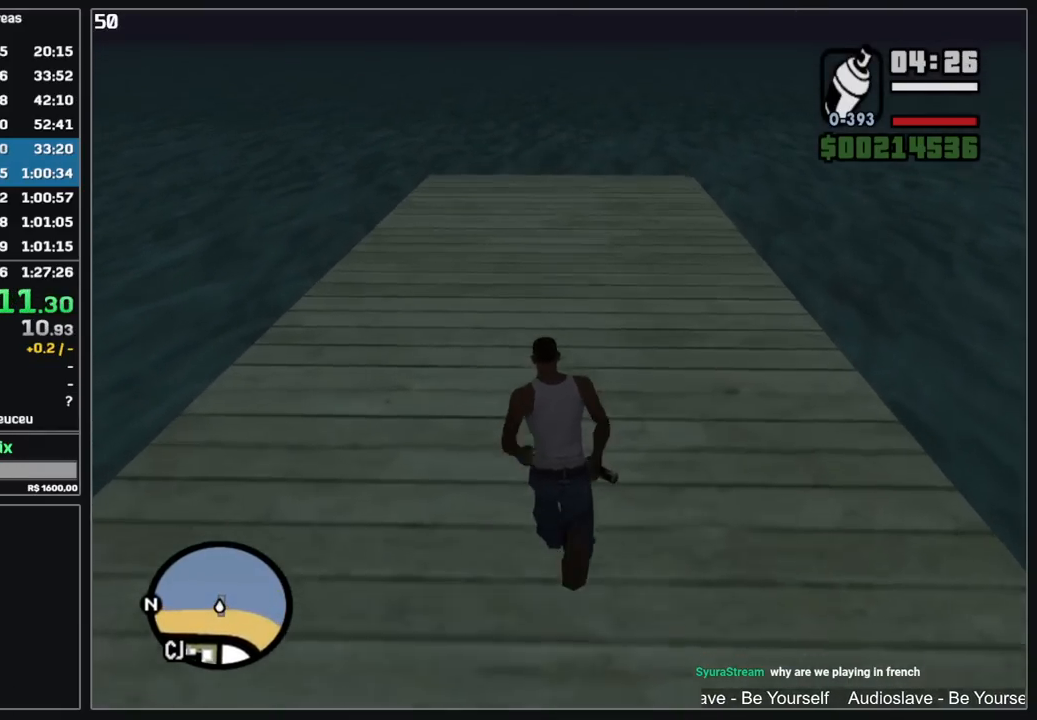
{"keys": ["w"], "mouse": [], "events": []}
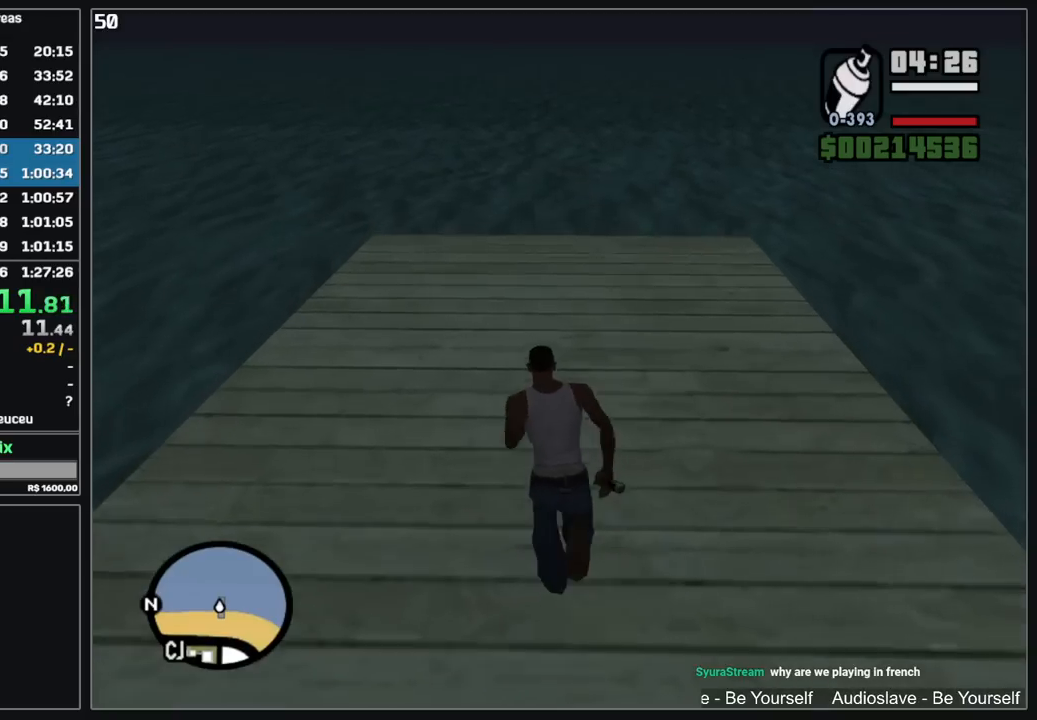
{"keys": [], "mouse": ["right"], "events": [[367, "w", "up"], [400, "mouse_right", "down"]]}
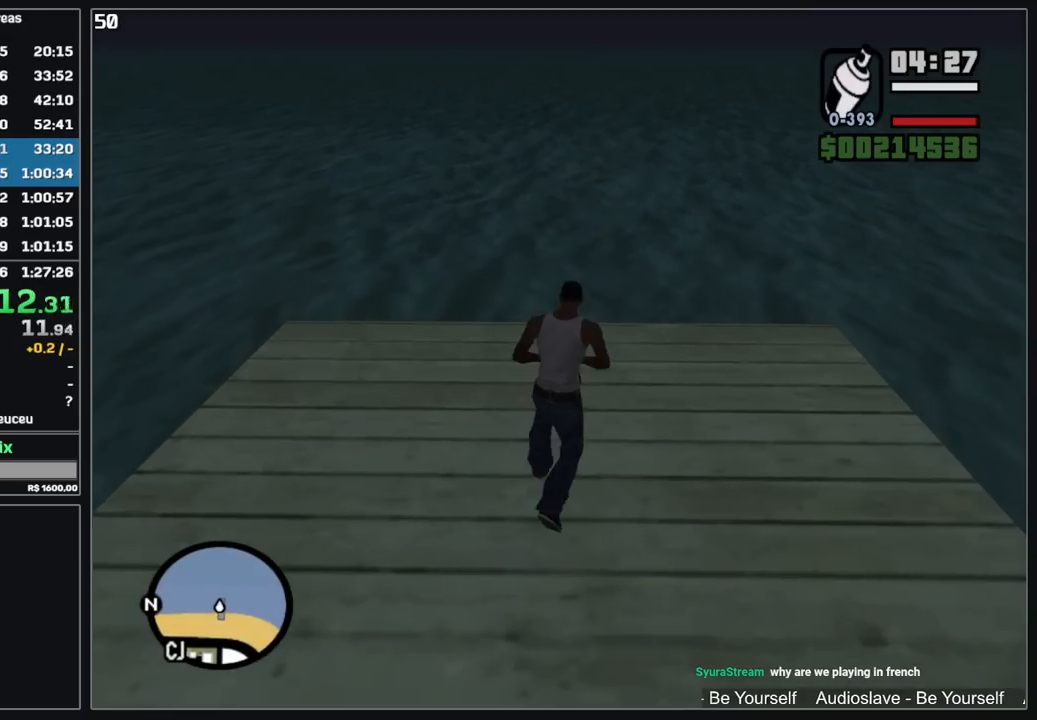
{"keys": ["w"], "mouse": [], "events": [[184, "mouse_right", "up"], [317, "w", "down"]]}
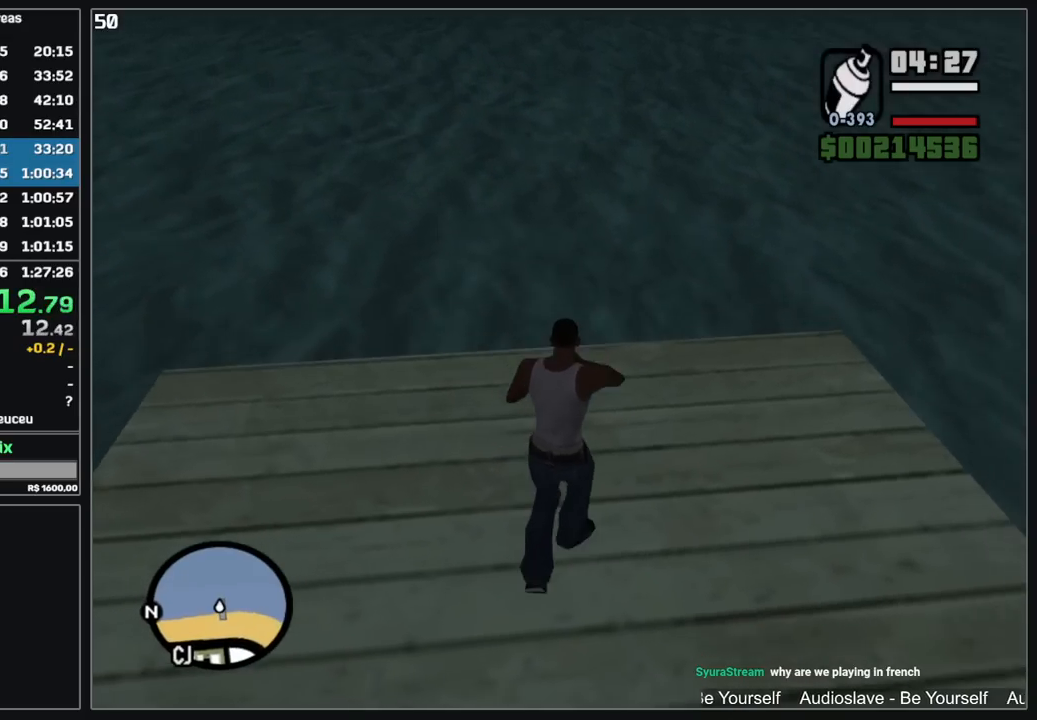
{"keys": ["w"], "mouse": [], "events": [[300, "w", "up"], [434, "w", "down"]]}
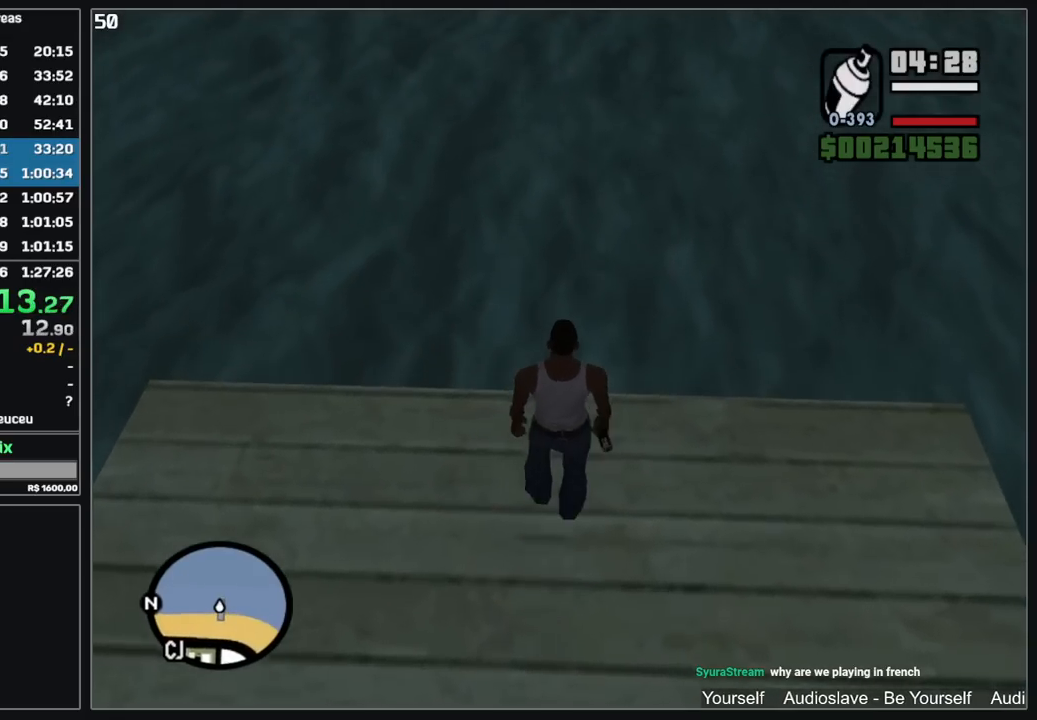
{"keys": ["w"], "mouse": [], "events": [[17, "w", "up"], [84, "w", "down"]]}
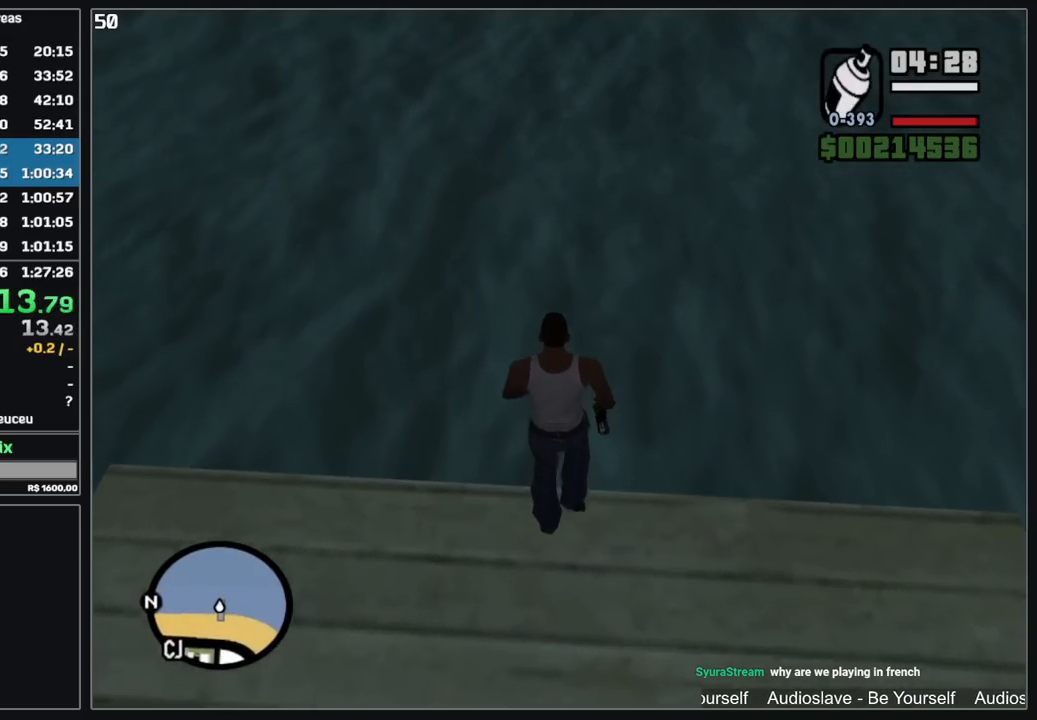
{"keys": [], "mouse": [], "events": [[167, "w", "up"]]}
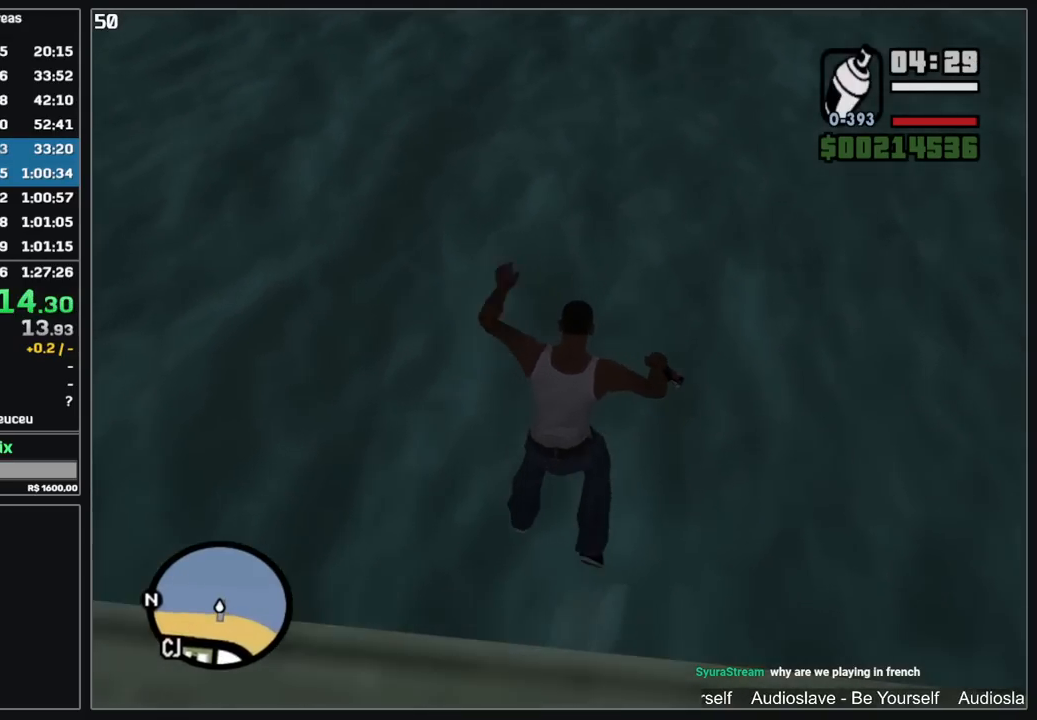
{"keys": [], "mouse": [], "events": []}
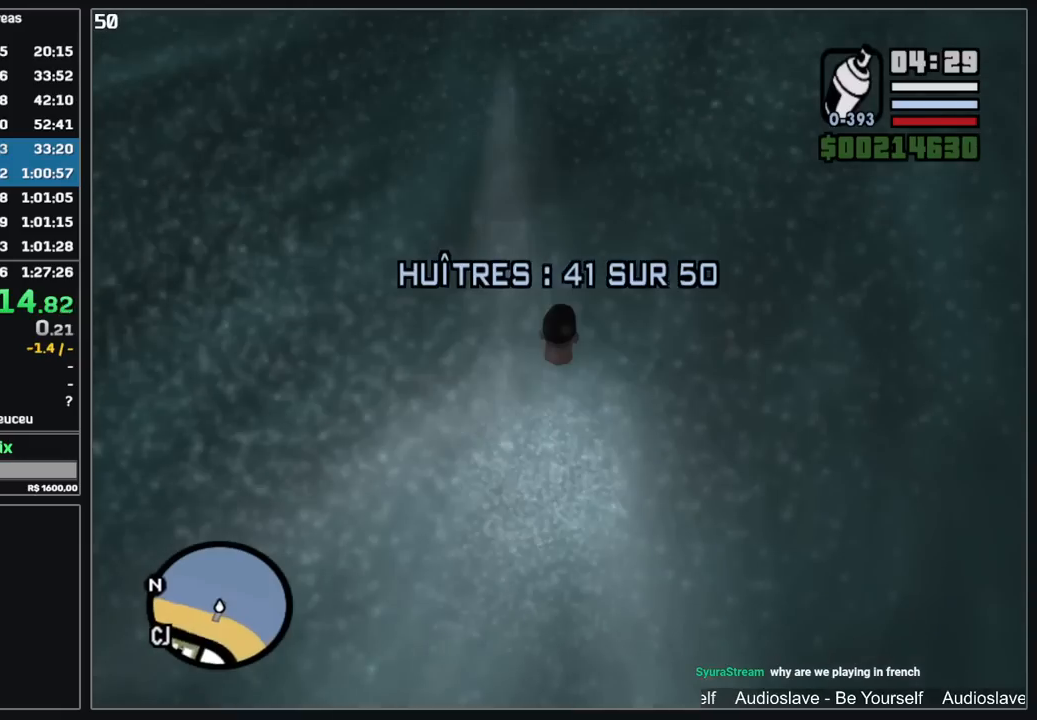
{"keys": ["w"], "mouse": [], "events": [[84, "w", "down"]]}
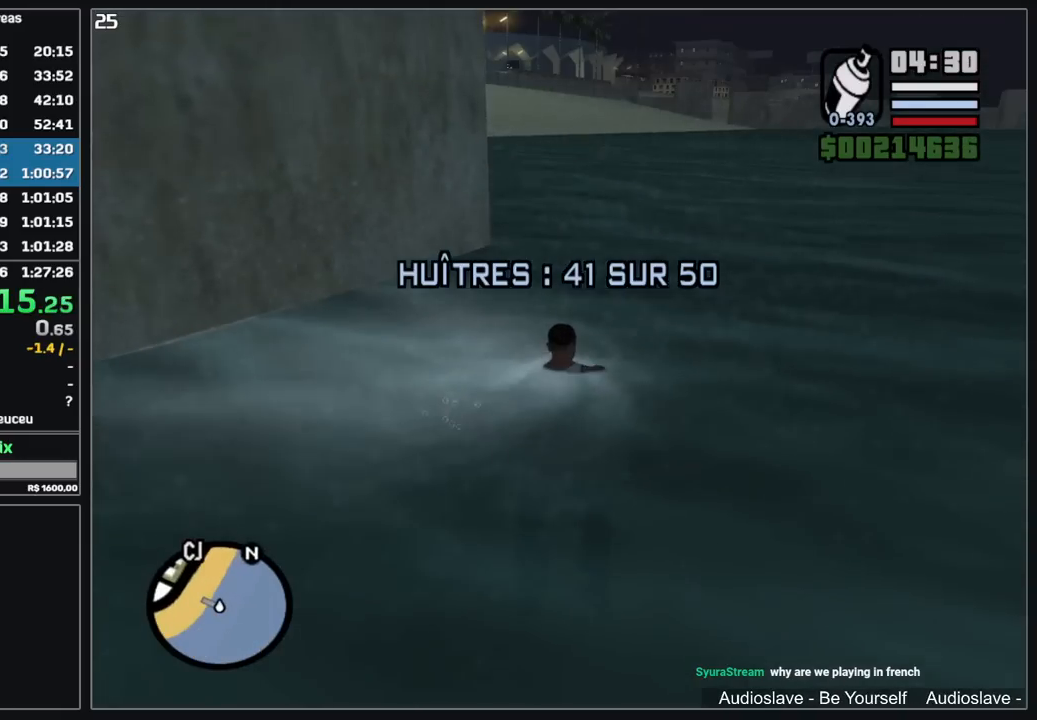
{"keys": ["w"], "mouse": [], "events": []}
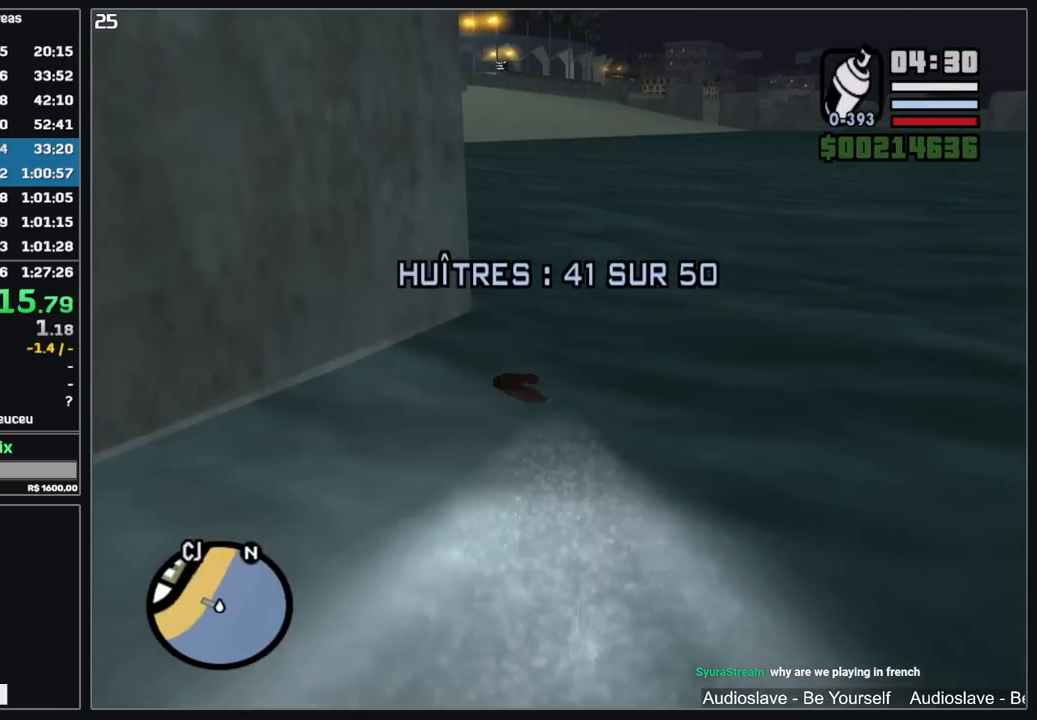
{"keys": ["w"], "mouse": [], "events": []}
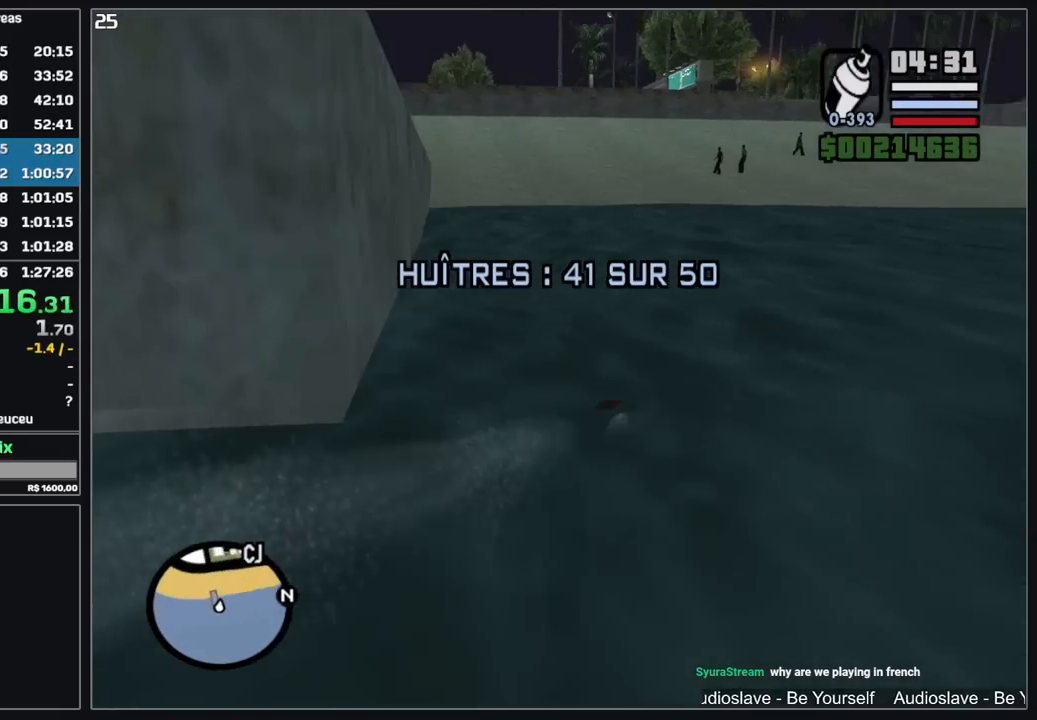
{"keys": ["w"], "mouse": [], "events": []}
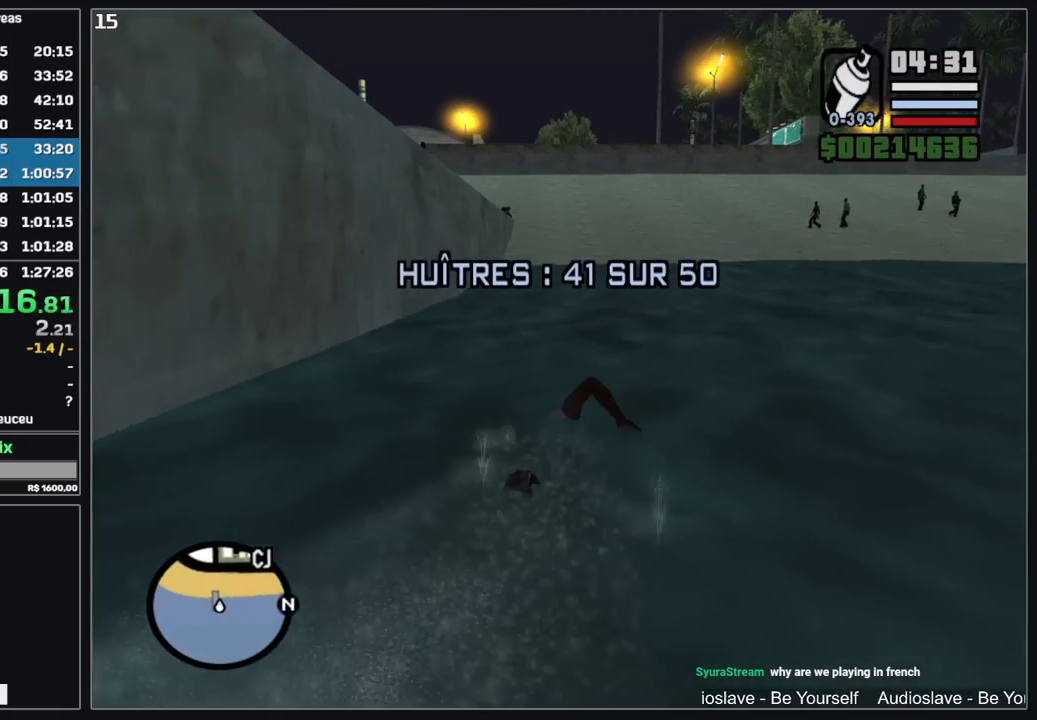
{"keys": ["w"], "mouse": [], "events": []}
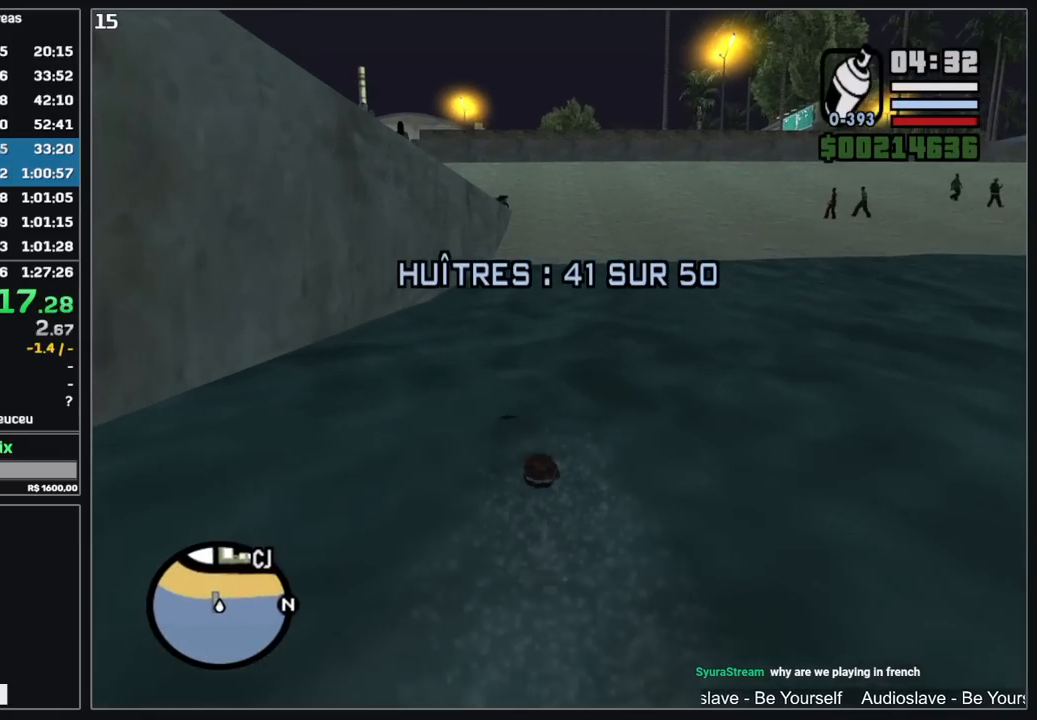
{"keys": ["w"], "mouse": [], "events": []}
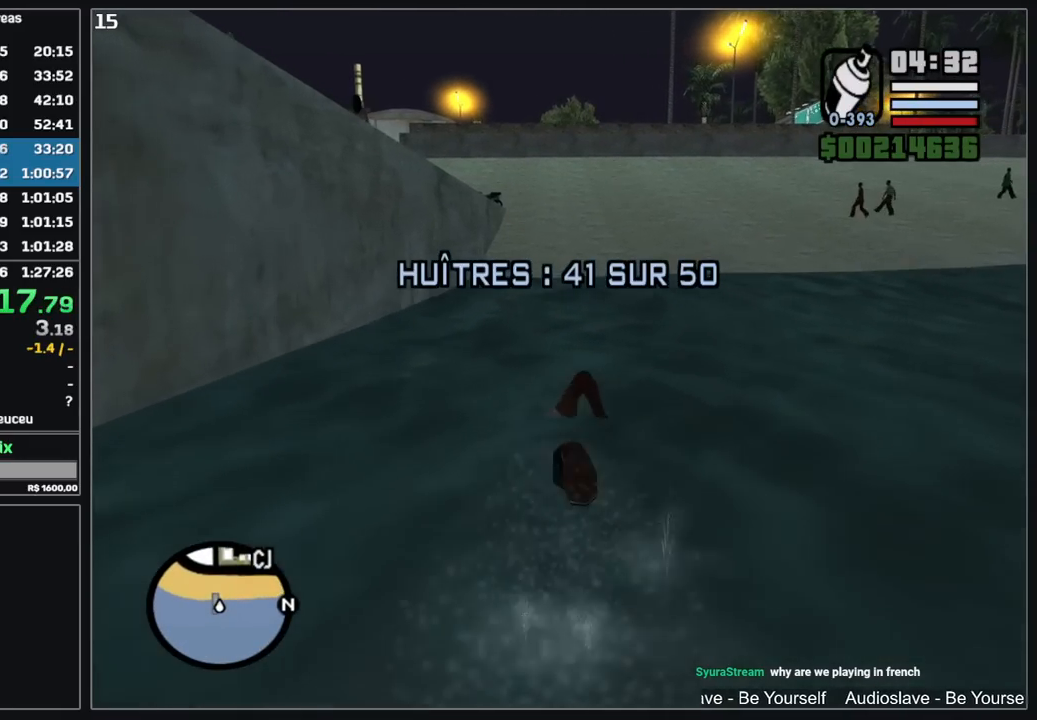
{"keys": ["w"], "mouse": [], "events": []}
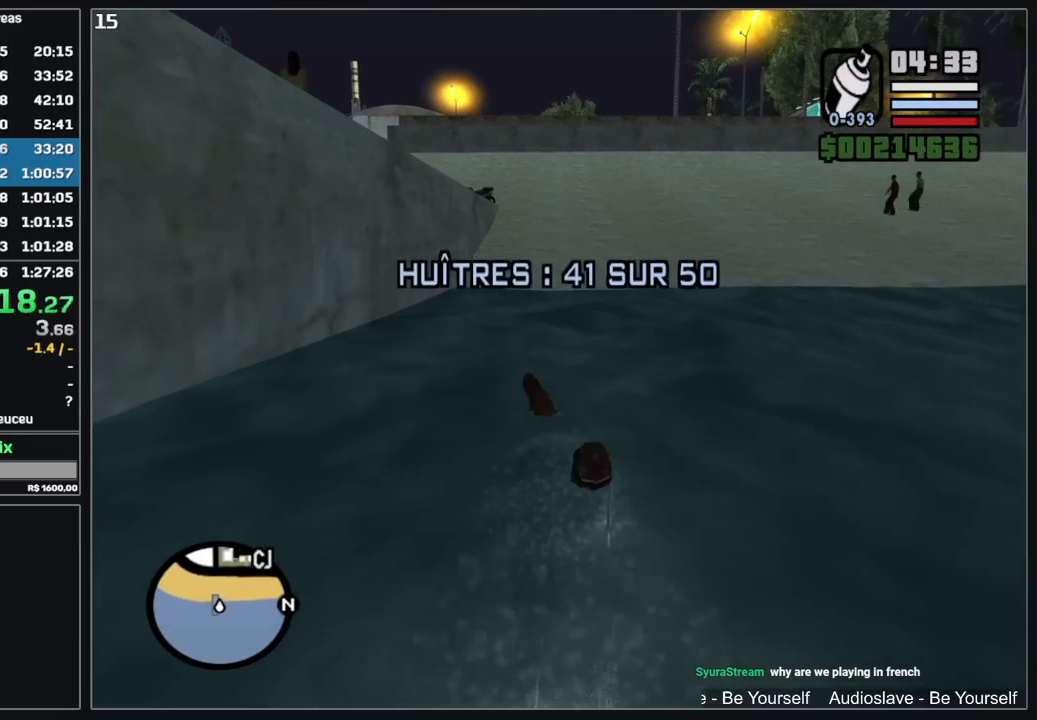
{"keys": ["w"], "mouse": [], "events": []}
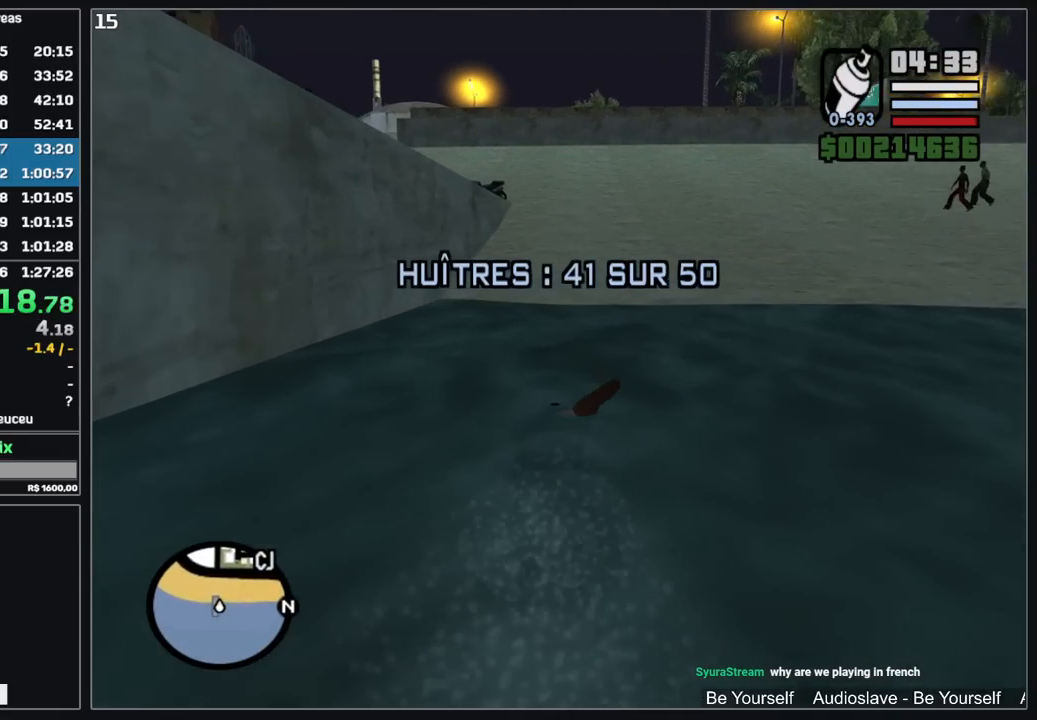
{"keys": ["w"], "mouse": [], "events": []}
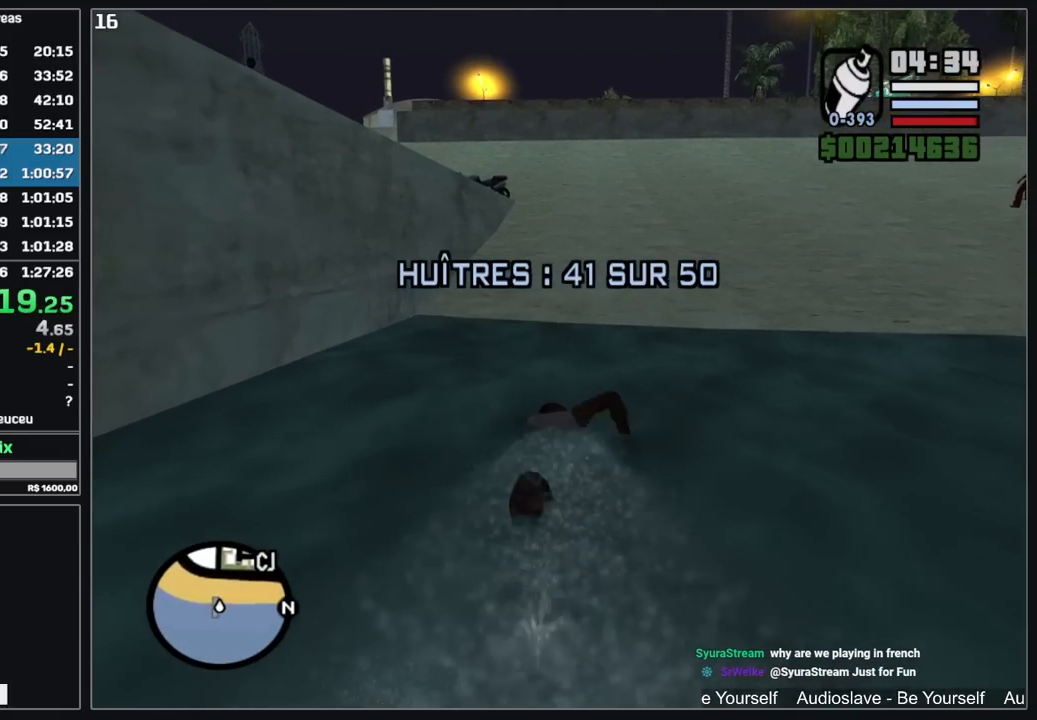
{"keys": ["w"], "mouse": [], "events": []}
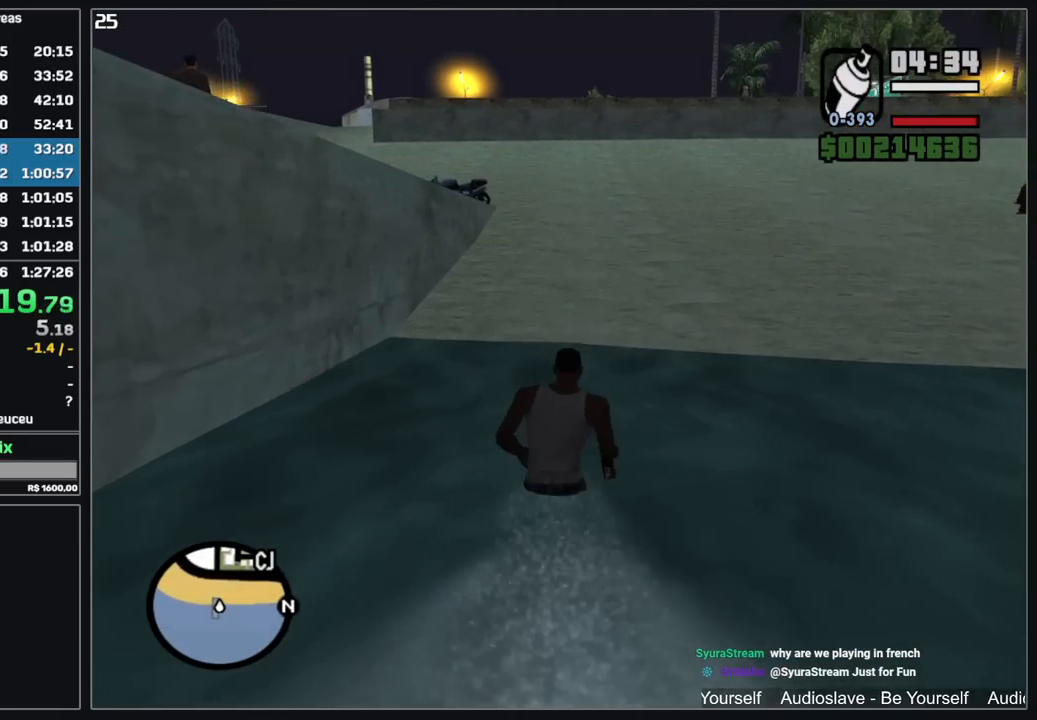
{"keys": ["w"], "mouse": [], "events": []}